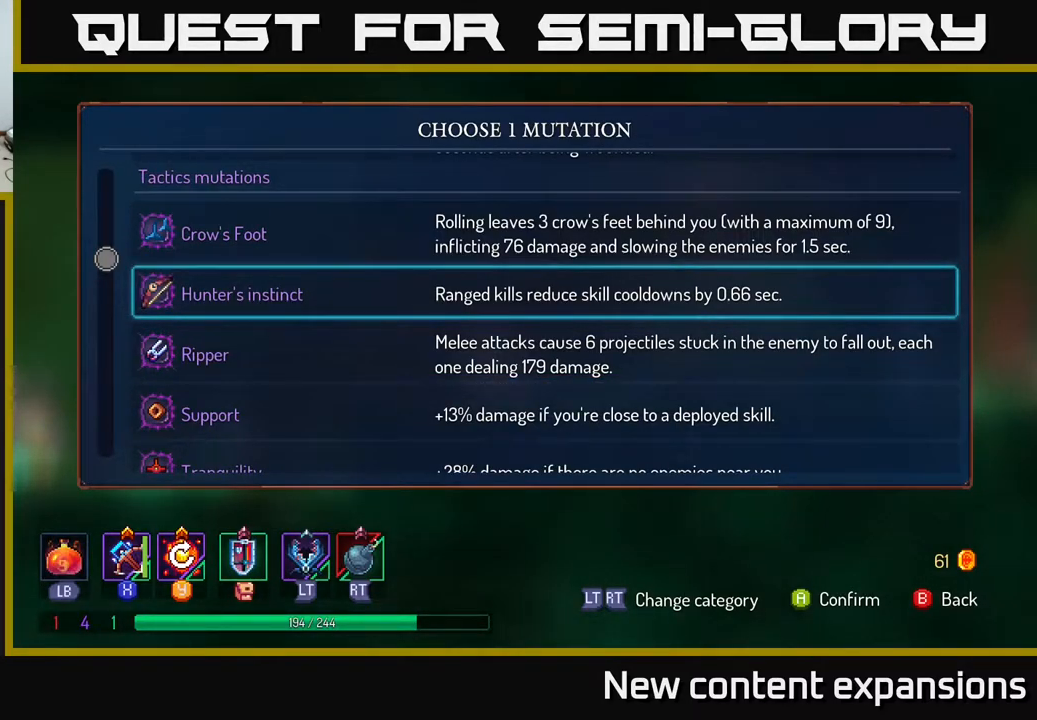
Gameplay with a controller (Xbox layout); each line is a JSON object with the inputs held at the frame after it. "events" lists button and stick changes between this image and that frame as [ms after this image, input, new state], when the widget could be followed in between.
{"buttons": [], "left_stick": "center", "right_stick": "center", "events": []}
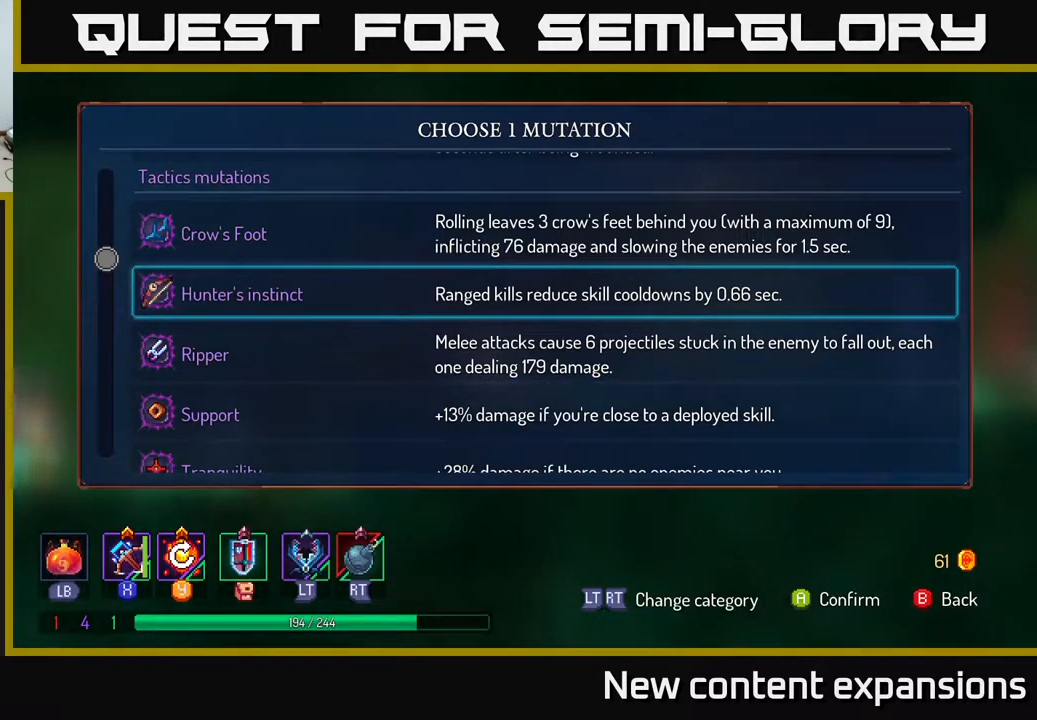
{"buttons": [], "left_stick": "center", "right_stick": "center", "events": []}
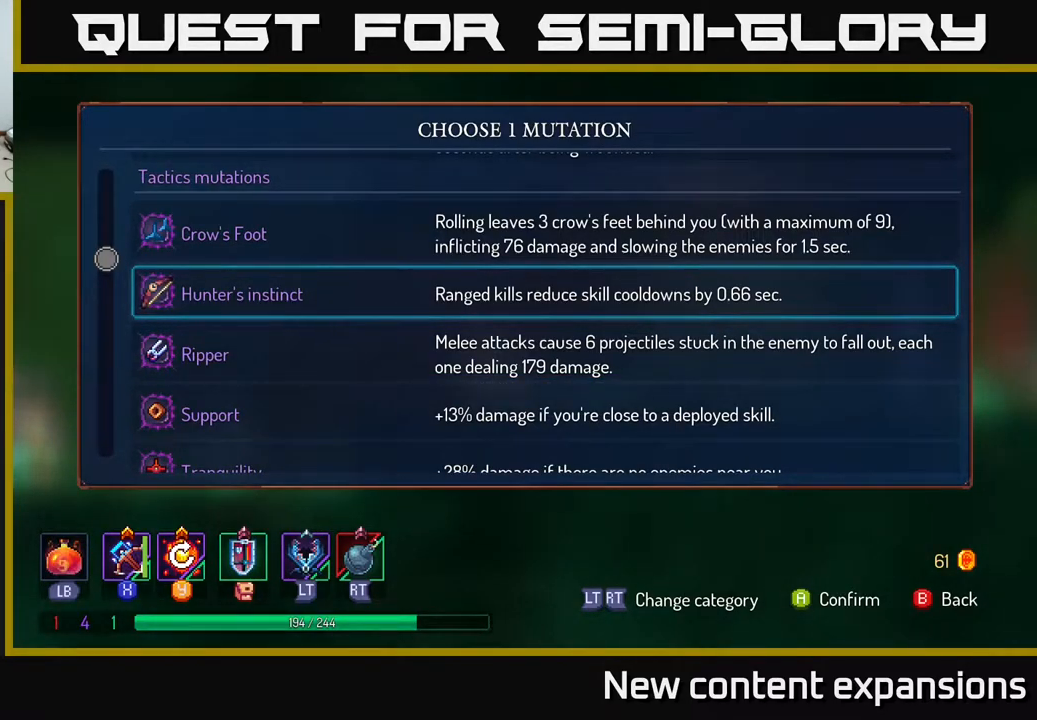
{"buttons": [], "left_stick": "center", "right_stick": "center", "events": []}
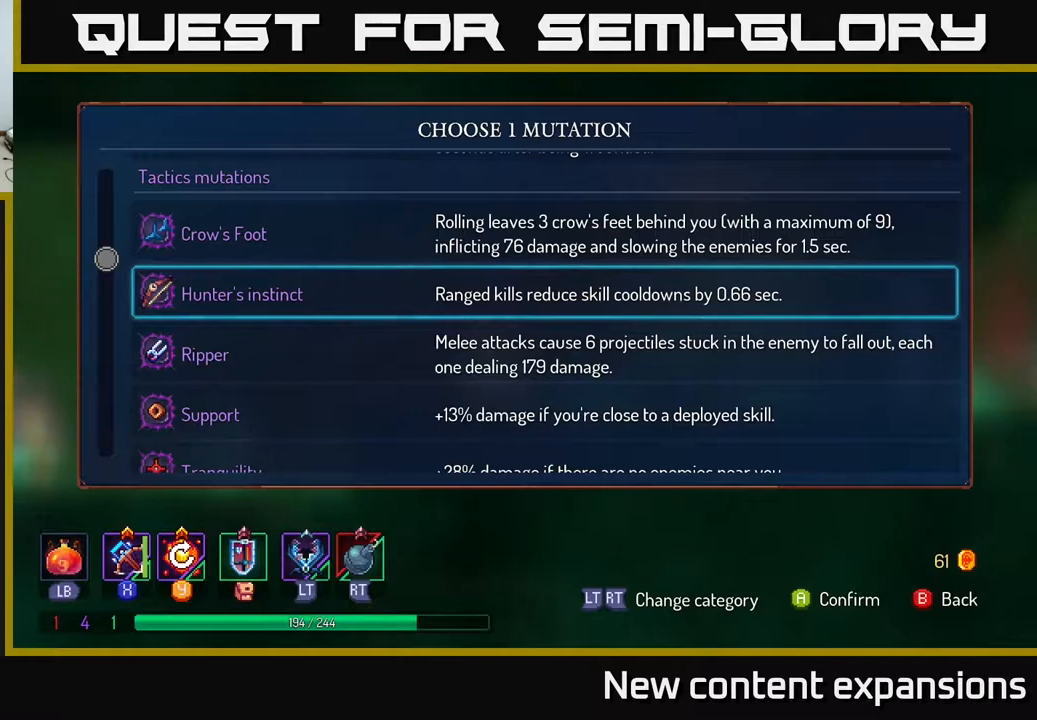
{"buttons": [], "left_stick": "center", "right_stick": "center", "events": [[167, "DPAD_DOWN", "down"], [283, "DPAD_DOWN", "up"], [367, "DPAD_DOWN", "down"], [467, "DPAD_DOWN", "up"]]}
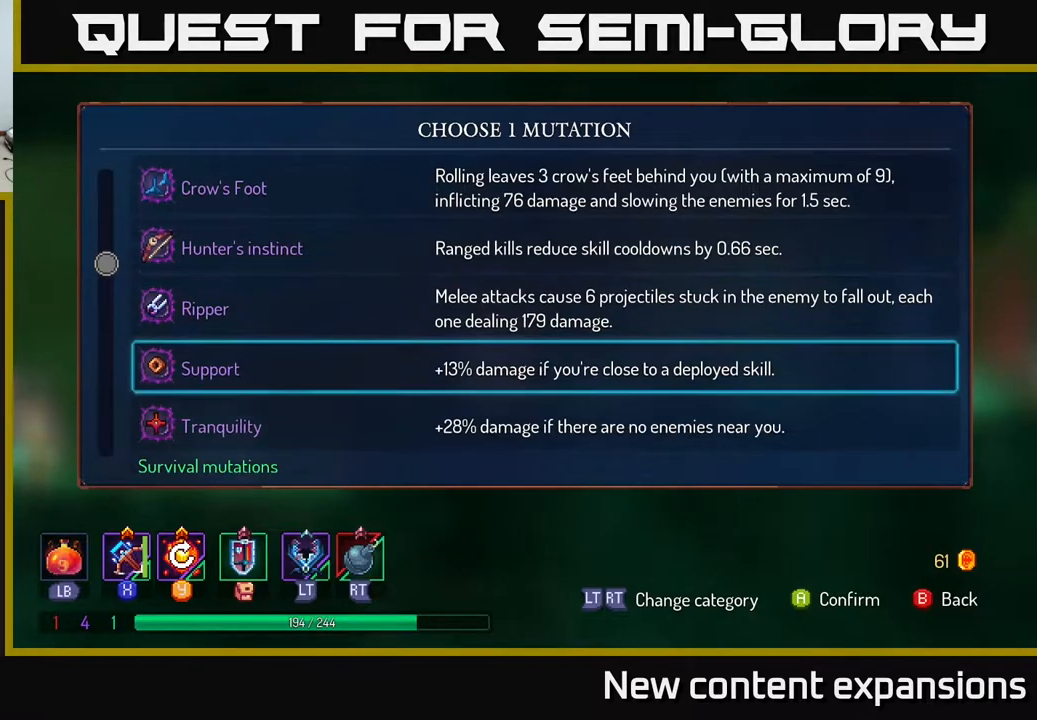
{"buttons": [], "left_stick": "center", "right_stick": "center", "events": [[117, "DPAD_DOWN", "down"], [217, "DPAD_DOWN", "up"]]}
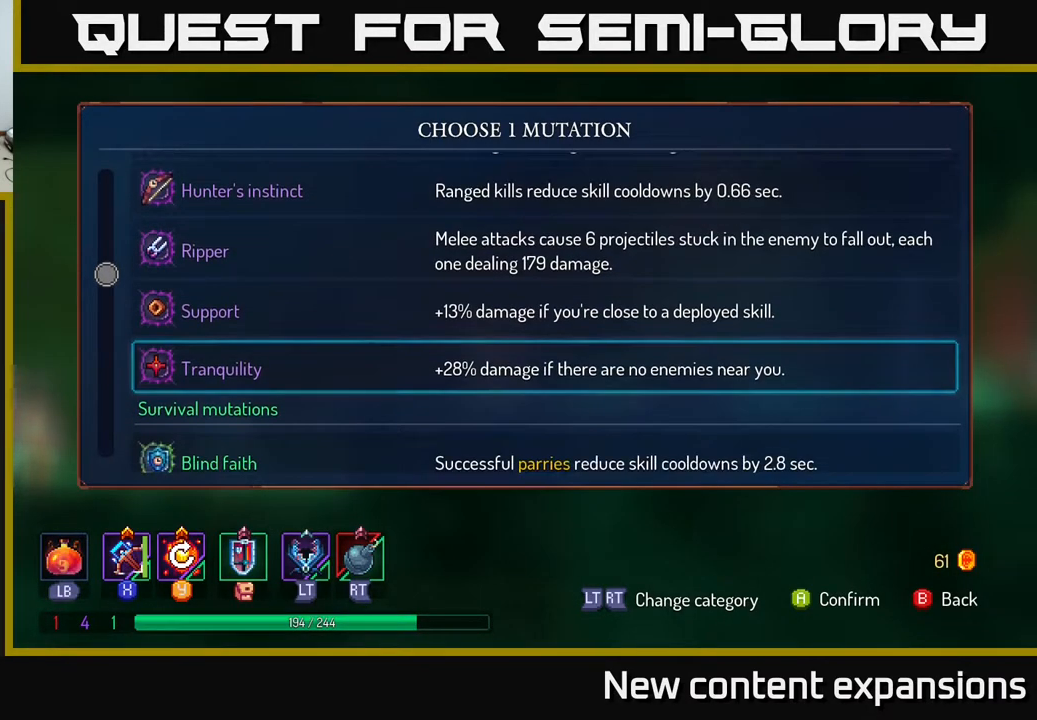
{"buttons": [], "left_stick": "center", "right_stick": "center", "events": []}
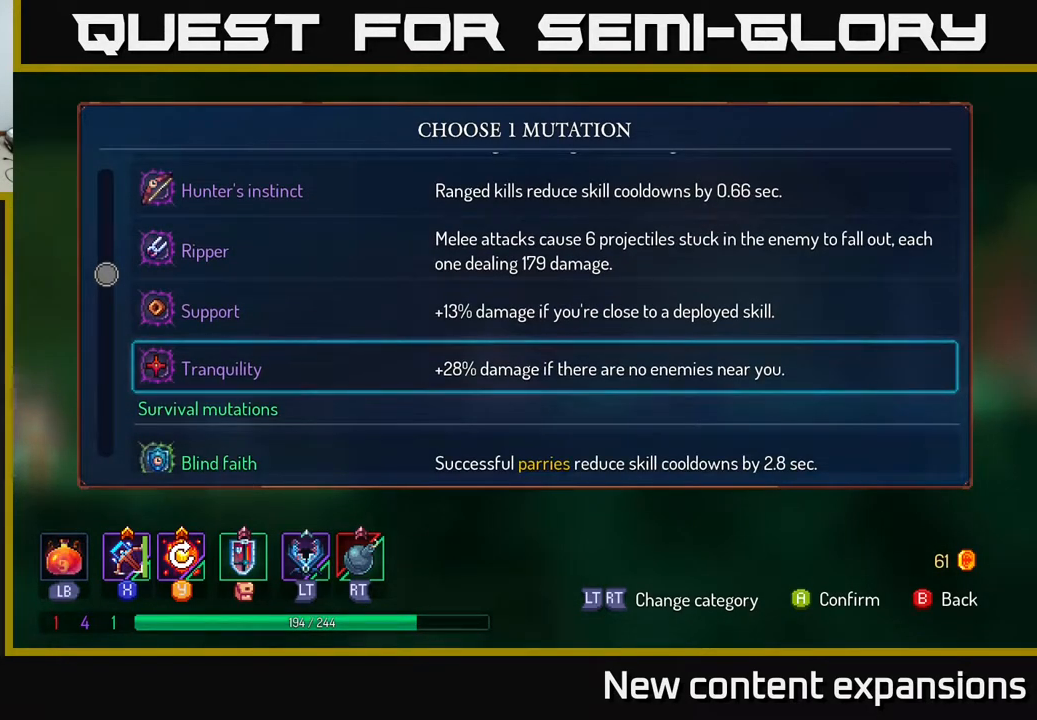
{"buttons": ["DPAD_UP"], "left_stick": "center", "right_stick": "center", "events": [[300, "DPAD_UP", "down"], [433, "DPAD_UP", "up"], [500, "DPAD_UP", "down"]]}
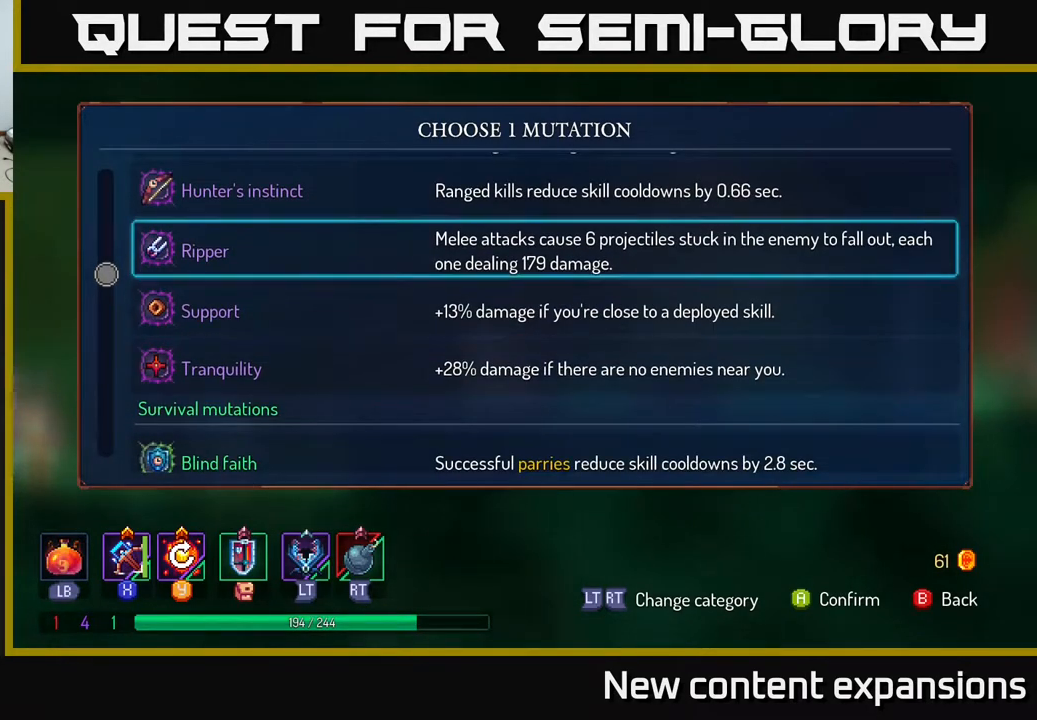
{"buttons": [], "left_stick": "center", "right_stick": "center", "events": [[133, "DPAD_UP", "up"], [217, "DPAD_UP", "down"], [367, "DPAD_UP", "up"]]}
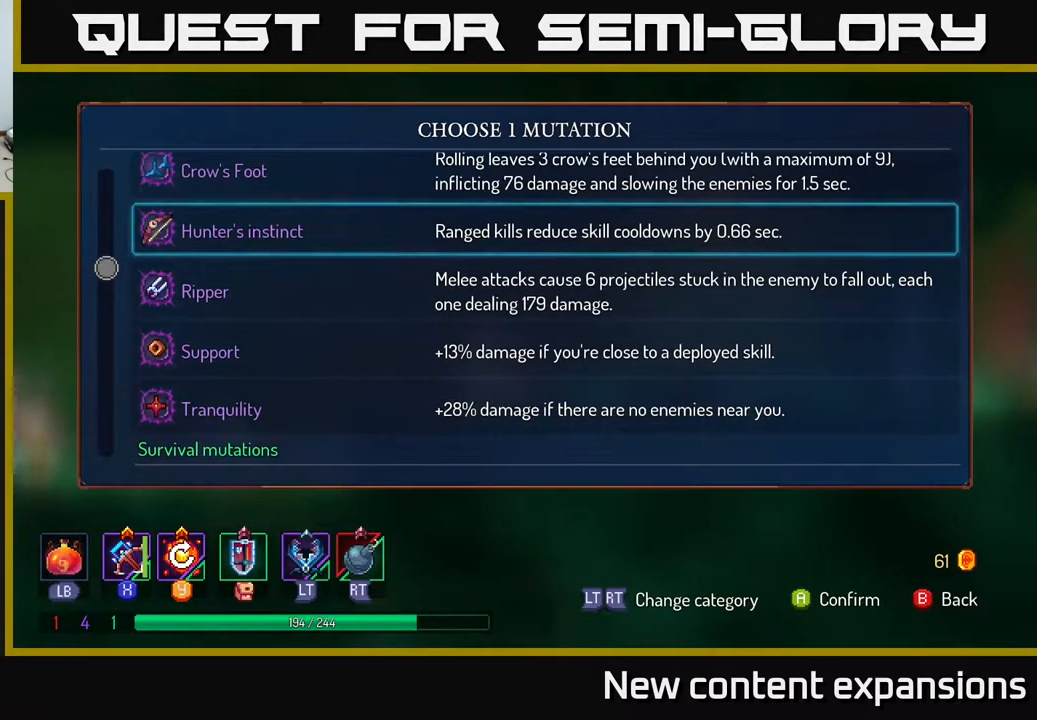
{"buttons": ["DPAD_DOWN"], "left_stick": "center", "right_stick": "center", "events": [[67, "DPAD_DOWN", "down"], [183, "DPAD_DOWN", "up"], [250, "DPAD_DOWN", "down"], [333, "DPAD_DOWN", "up"], [417, "DPAD_DOWN", "down"]]}
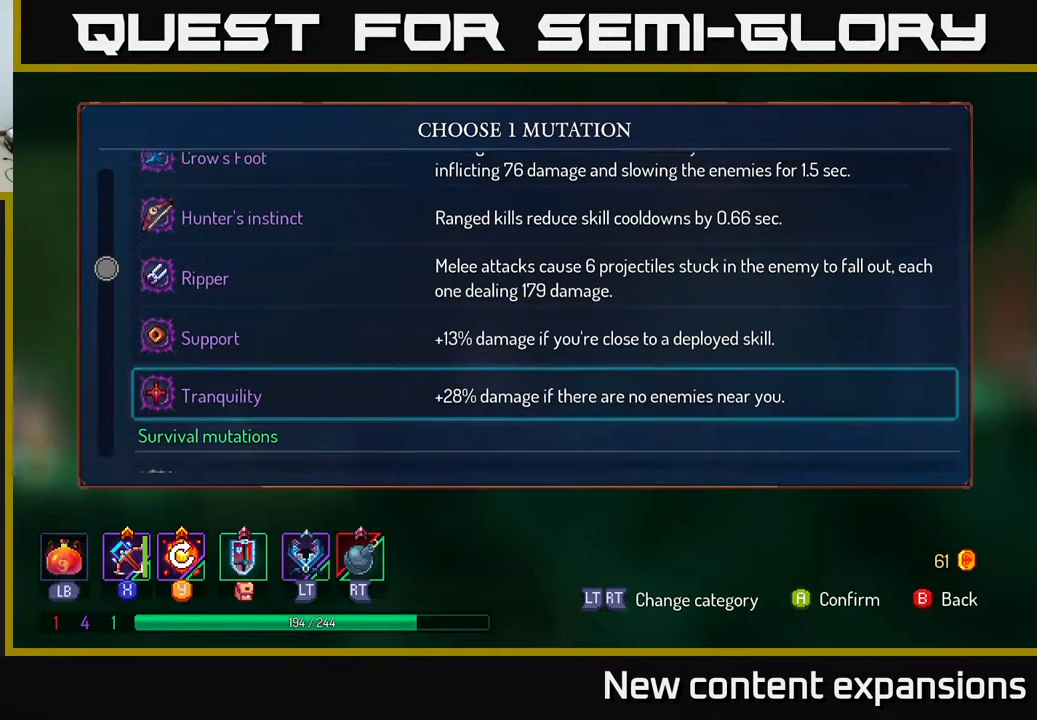
{"buttons": [], "left_stick": "center", "right_stick": "center", "events": [[33, "DPAD_DOWN", "up"], [117, "DPAD_DOWN", "down"], [167, "DPAD_DOWN", "up"], [350, "DPAD_UP", "down"], [433, "DPAD_UP", "up"]]}
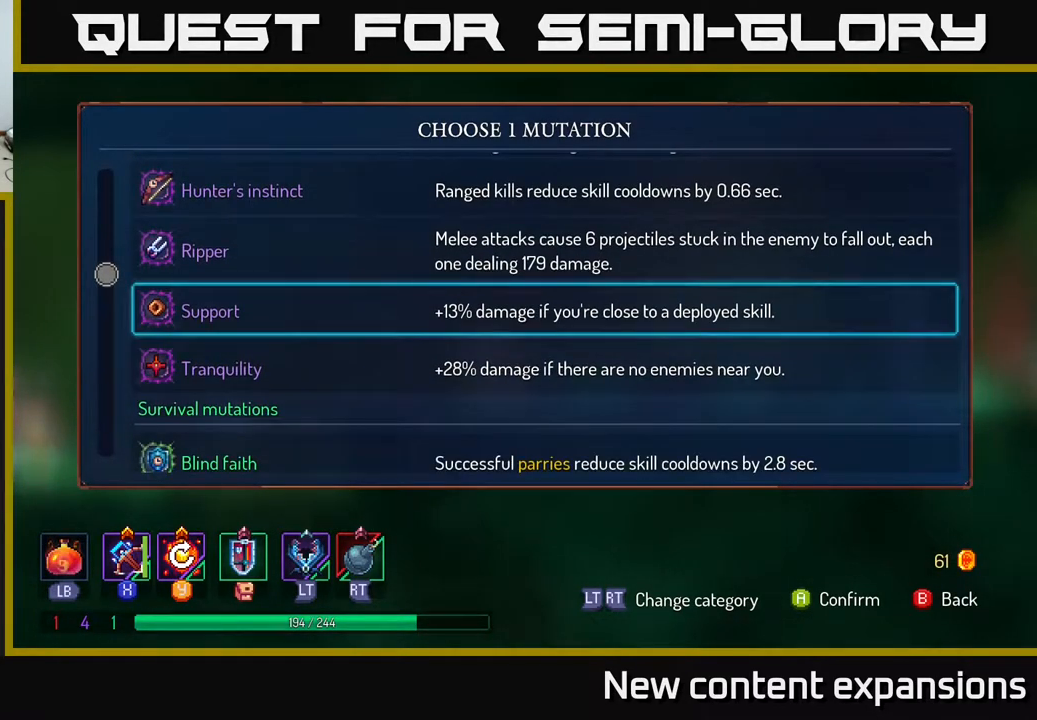
{"buttons": [], "left_stick": "center", "right_stick": "center", "events": [[17, "DPAD_UP", "down"], [67, "DPAD_UP", "up"], [167, "DPAD_UP", "down"], [250, "DPAD_UP", "up"]]}
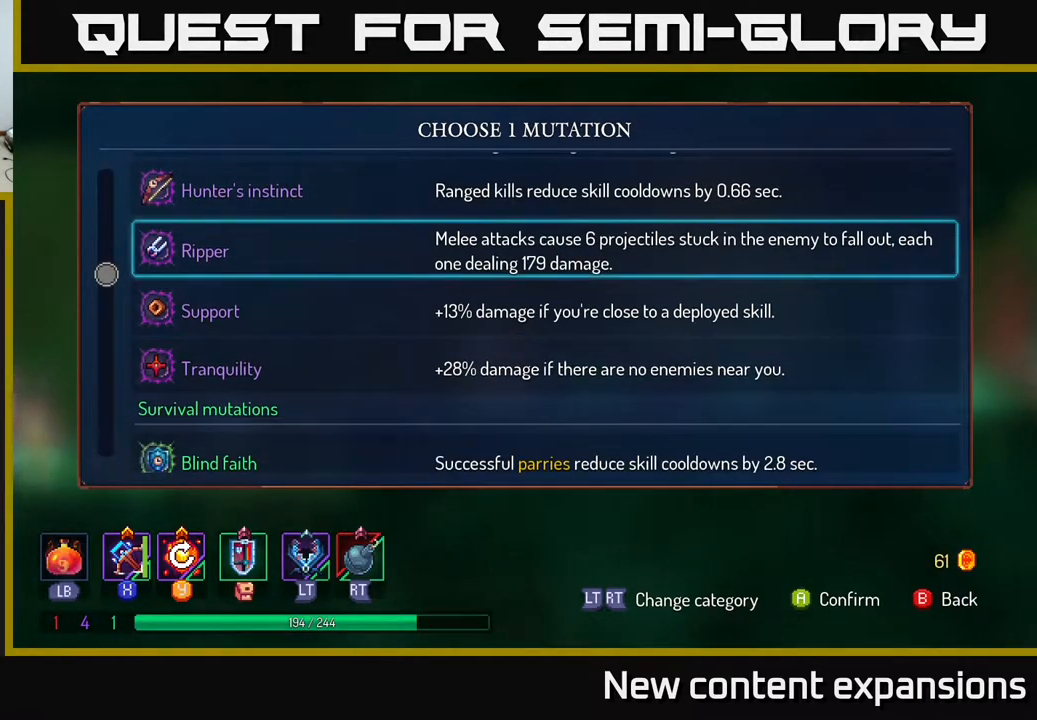
{"buttons": [], "left_stick": "center", "right_stick": "center", "events": [[83, "DPAD_UP", "down"], [167, "DPAD_UP", "up"], [283, "A", "down"], [417, "A", "up"]]}
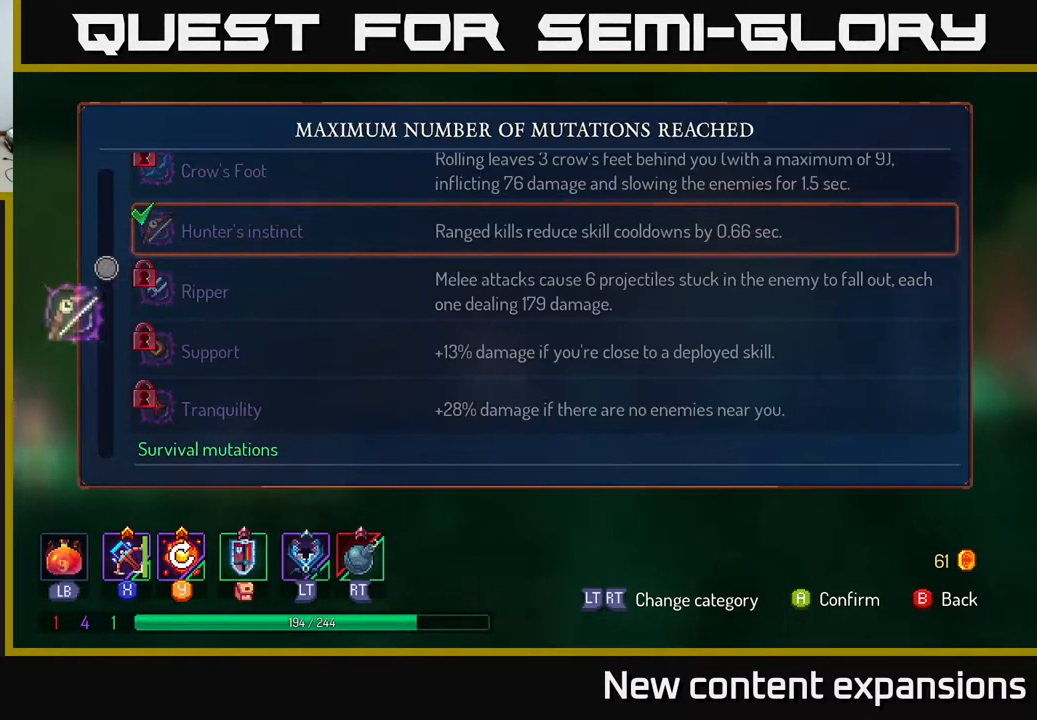
{"buttons": ["B"], "left_stick": "center", "right_stick": "center", "events": [[17, "DPAD_RIGHT", "down"], [233, "DPAD_RIGHT", "up"], [383, "B", "down"]]}
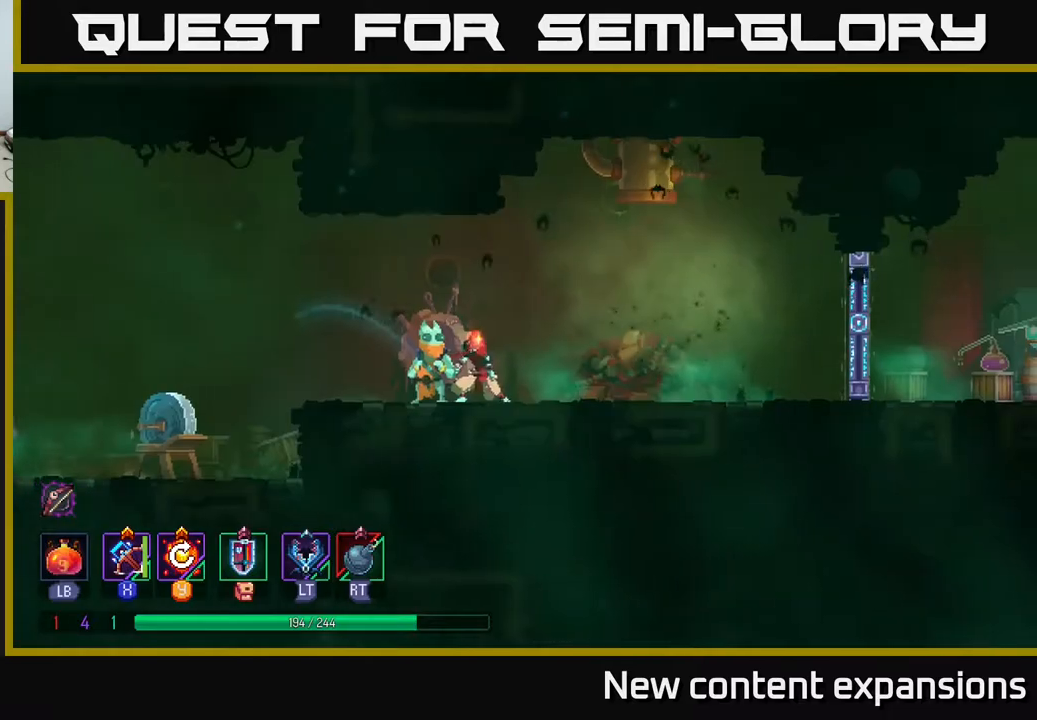
{"buttons": ["DPAD_RIGHT"], "left_stick": "center", "right_stick": "center", "events": [[17, "B", "up"], [33, "DPAD_RIGHT", "down"]]}
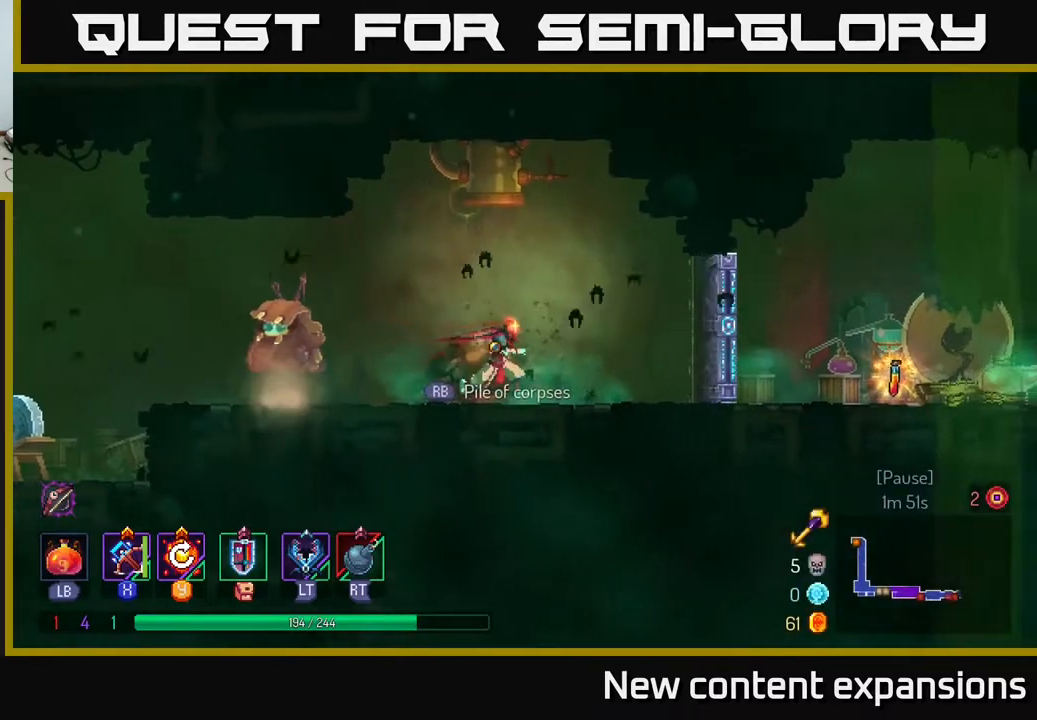
{"buttons": ["DPAD_RIGHT"], "left_stick": "center", "right_stick": "center", "events": []}
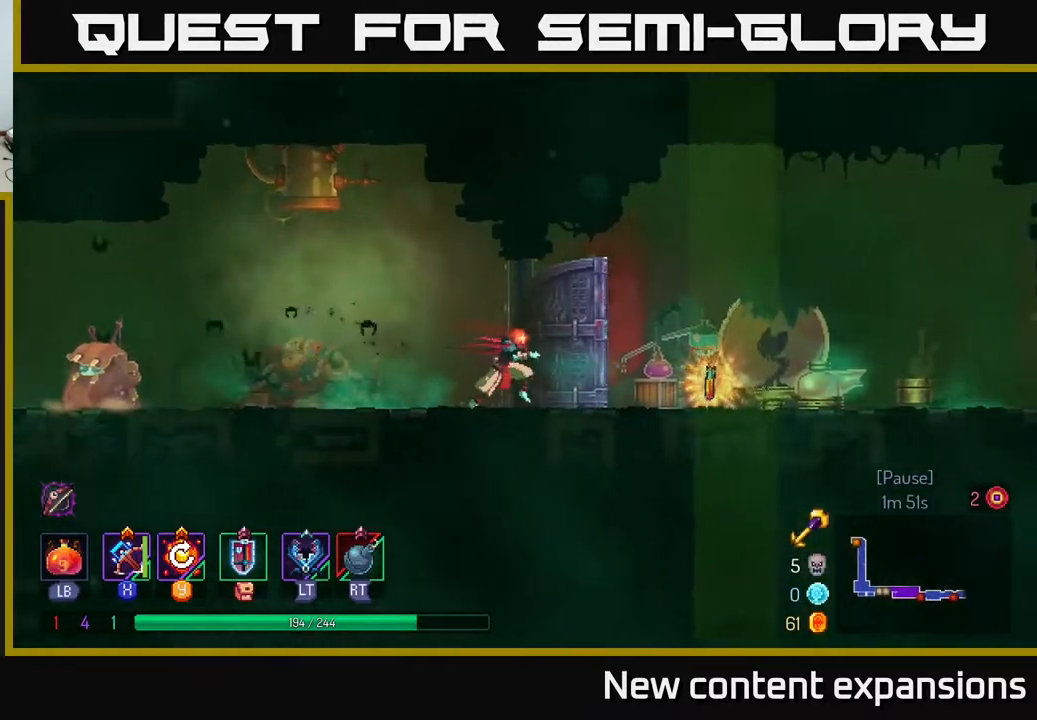
{"buttons": ["DPAD_RIGHT"], "left_stick": "center", "right_stick": "center", "events": [[200, "B", "down"], [300, "B", "up"], [400, "R1", "down"], [483, "R1", "up"]]}
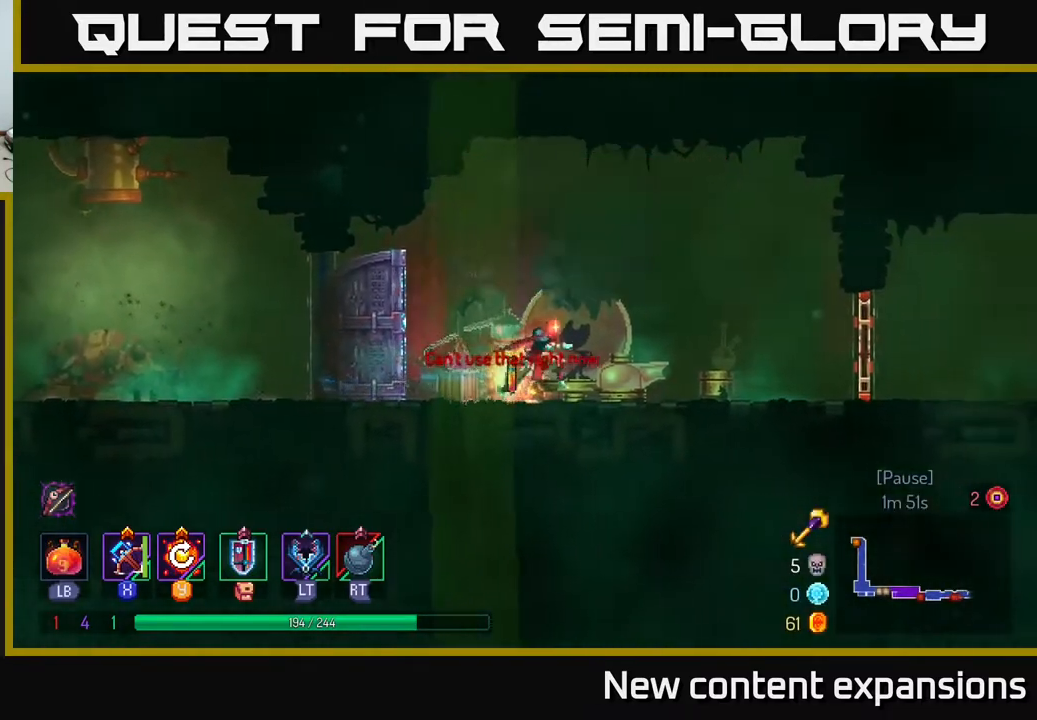
{"buttons": ["DPAD_LEFT"], "left_stick": "center", "right_stick": "center", "events": [[200, "DPAD_RIGHT", "up"], [250, "DPAD_LEFT", "down"]]}
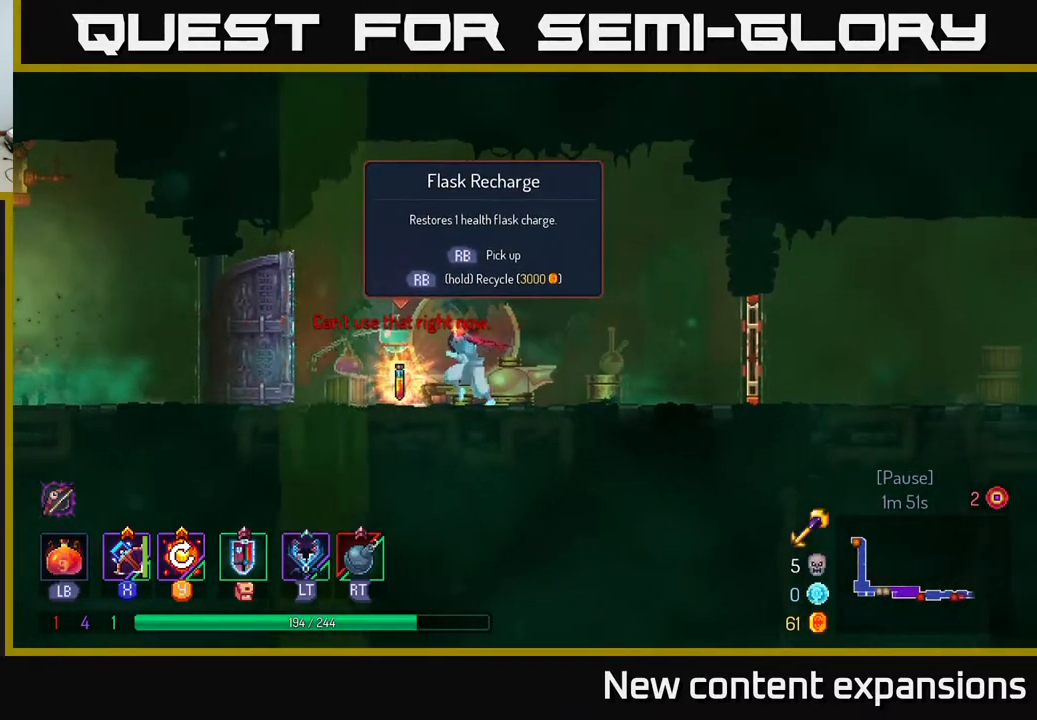
{"buttons": ["DPAD_RIGHT"], "left_stick": "center", "right_stick": "center", "events": [[133, "DPAD_LEFT", "up"], [317, "DPAD_RIGHT", "down"]]}
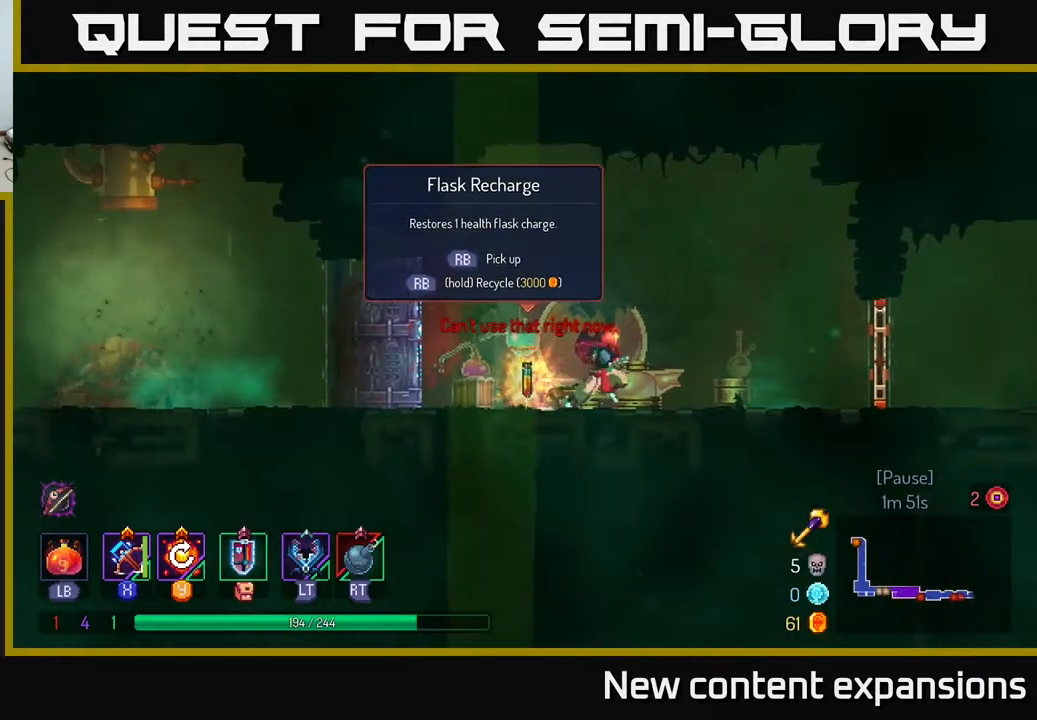
{"buttons": ["L1"], "left_stick": "center", "right_stick": "center", "events": [[83, "DPAD_RIGHT", "up"], [183, "L1", "down"]]}
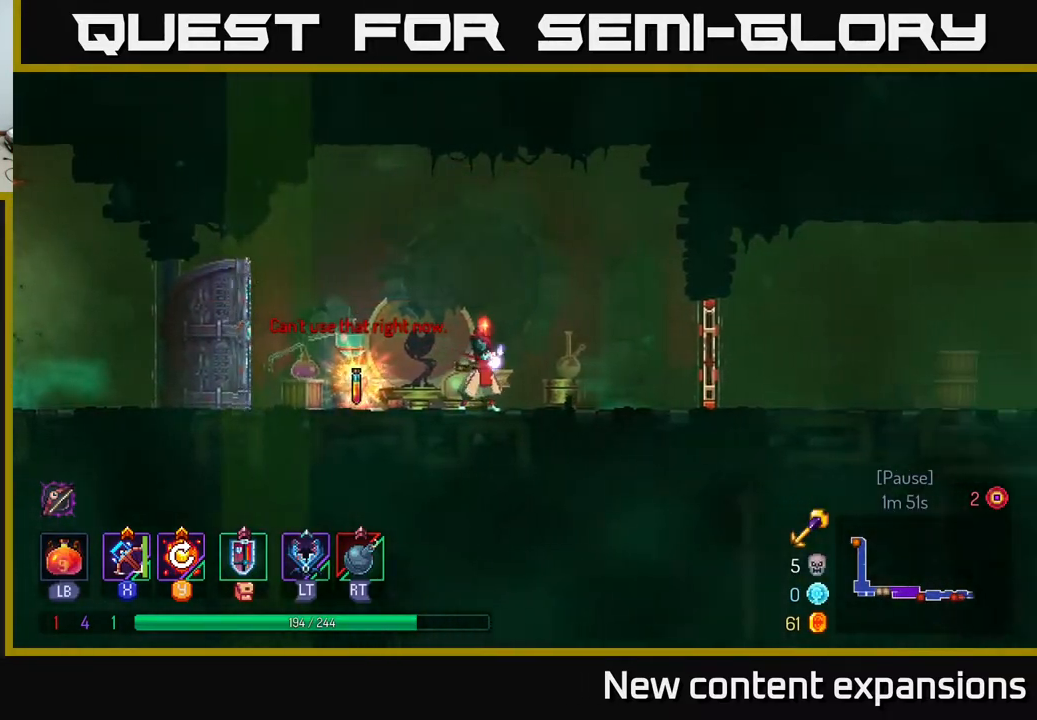
{"buttons": ["L1"], "left_stick": "center", "right_stick": "center", "events": []}
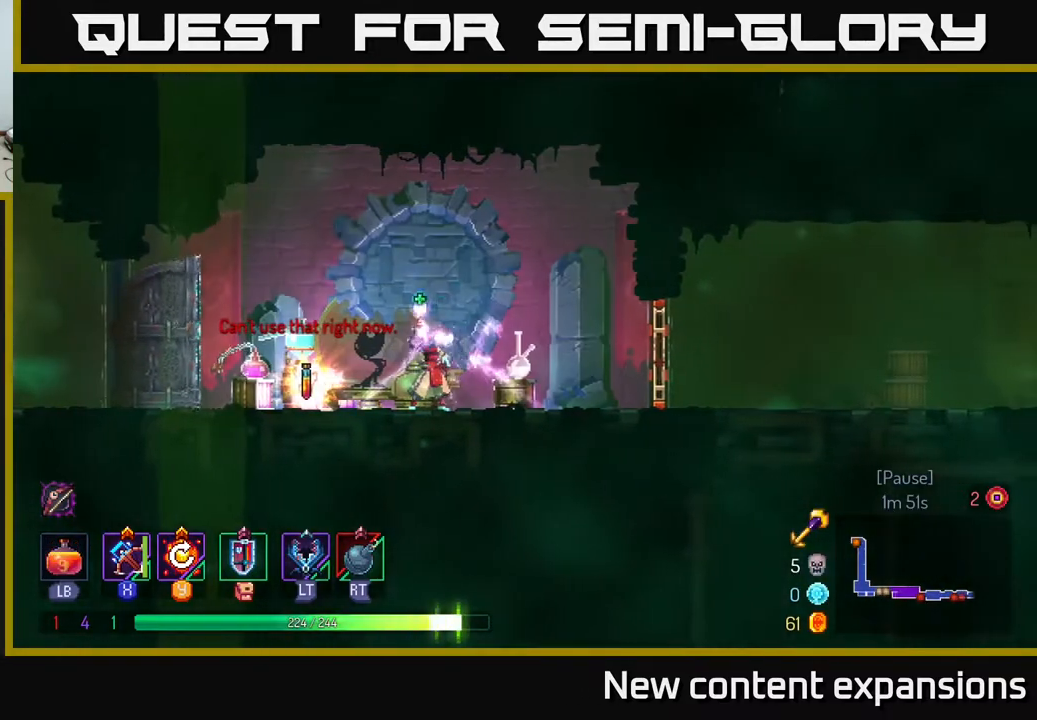
{"buttons": ["DPAD_LEFT"], "left_stick": "center", "right_stick": "center", "events": [[167, "L1", "up"], [200, "DPAD_LEFT", "down"]]}
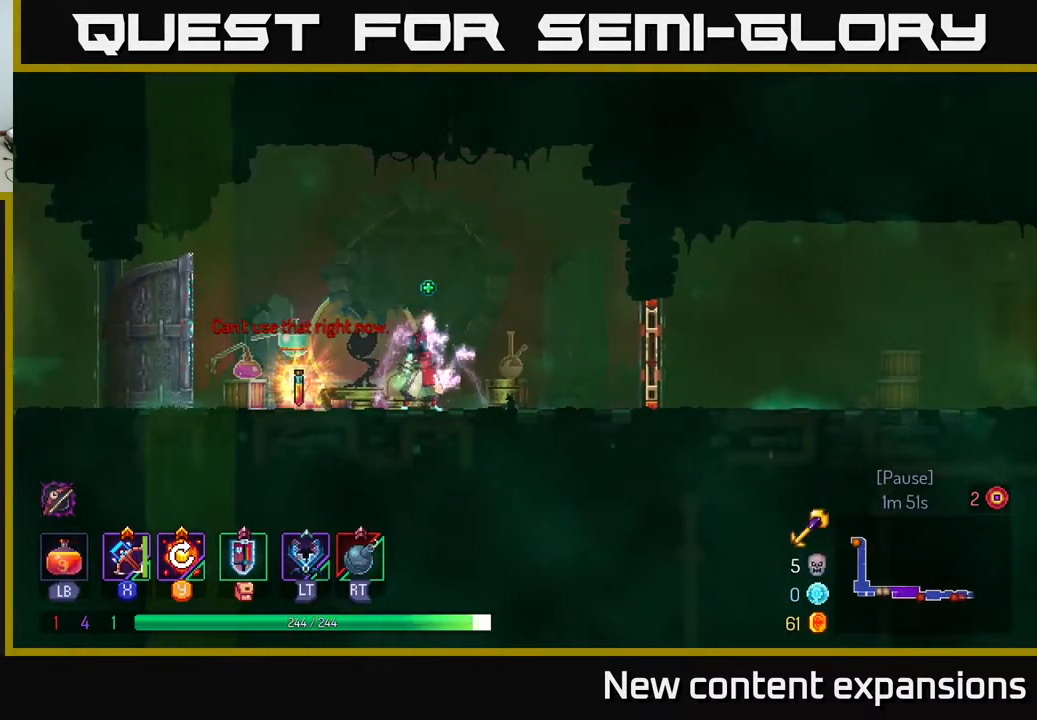
{"buttons": ["R1"], "left_stick": "center", "right_stick": "center", "events": [[450, "R1", "down"], [500, "DPAD_LEFT", "up"]]}
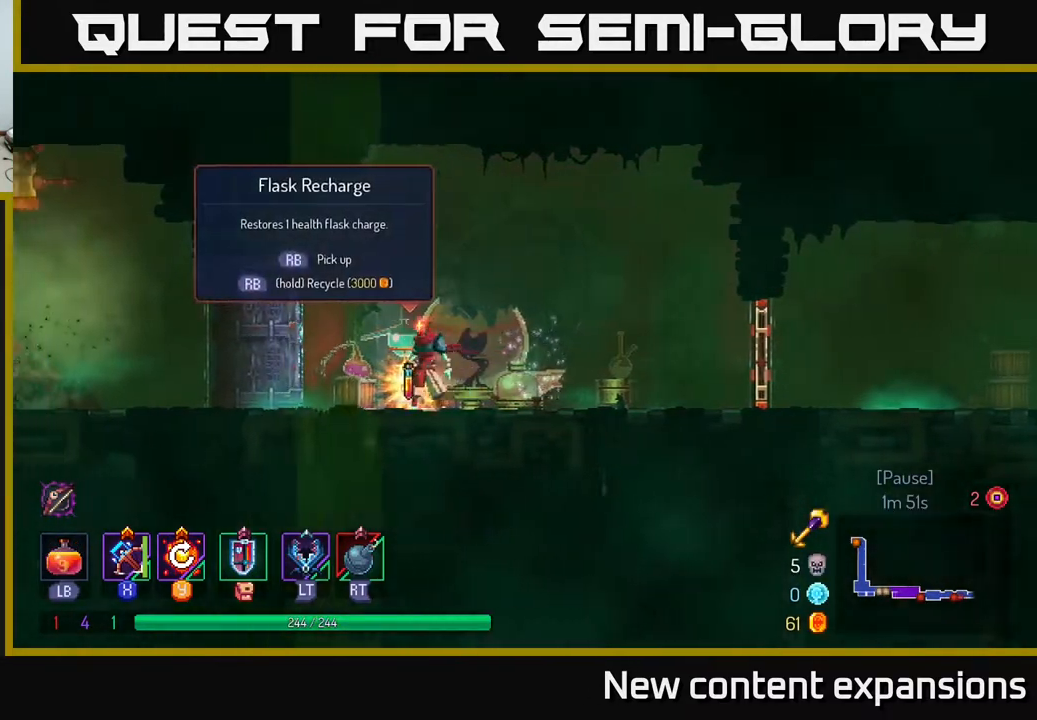
{"buttons": ["DPAD_RIGHT"], "left_stick": "center", "right_stick": "center", "events": [[33, "R1", "up"], [50, "DPAD_RIGHT", "down"], [233, "B", "down"], [383, "B", "up"]]}
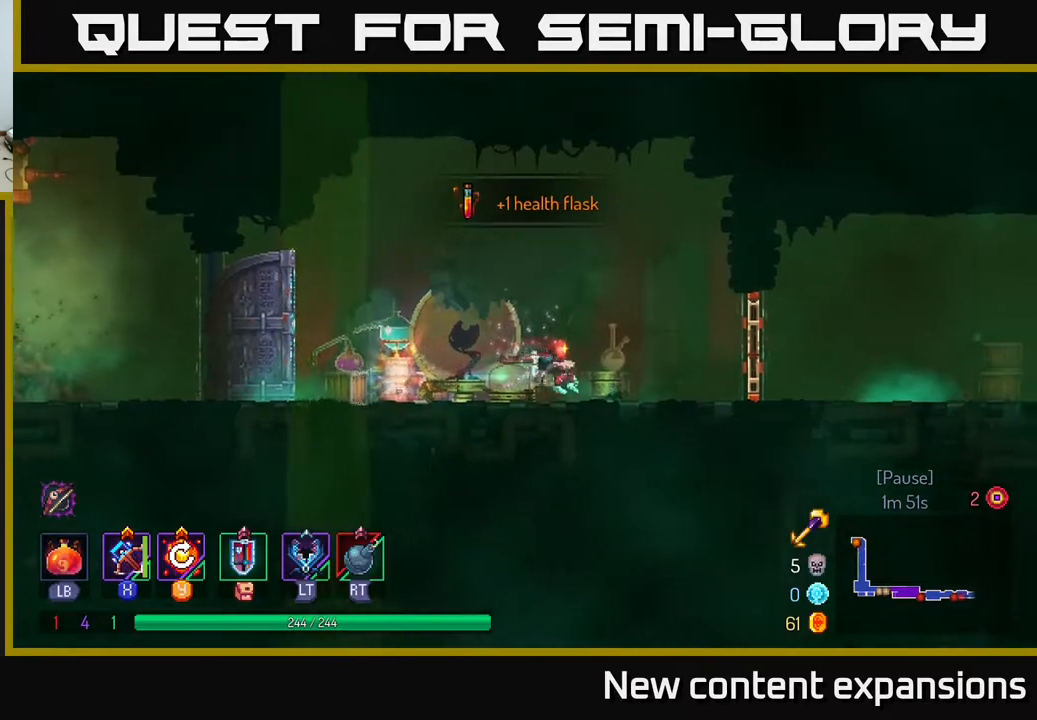
{"buttons": ["B", "DPAD_RIGHT"], "left_stick": "center", "right_stick": "center", "events": [[483, "B", "down"]]}
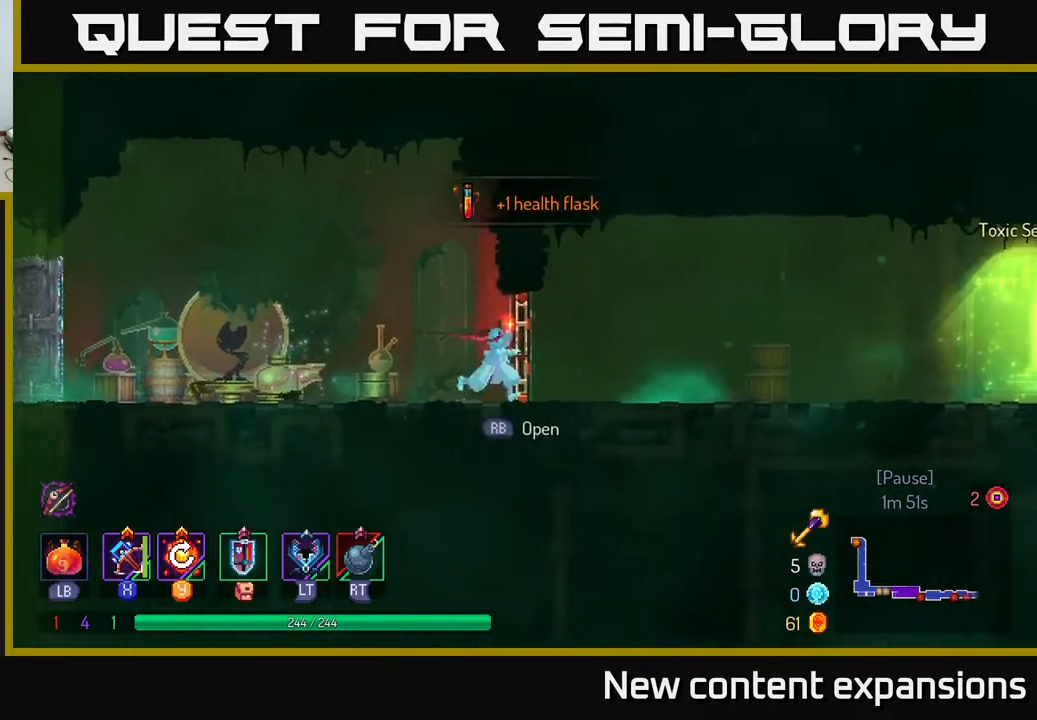
{"buttons": ["DPAD_RIGHT"], "left_stick": "center", "right_stick": "center", "events": [[133, "B", "up"], [217, "B", "down"], [333, "B", "up"]]}
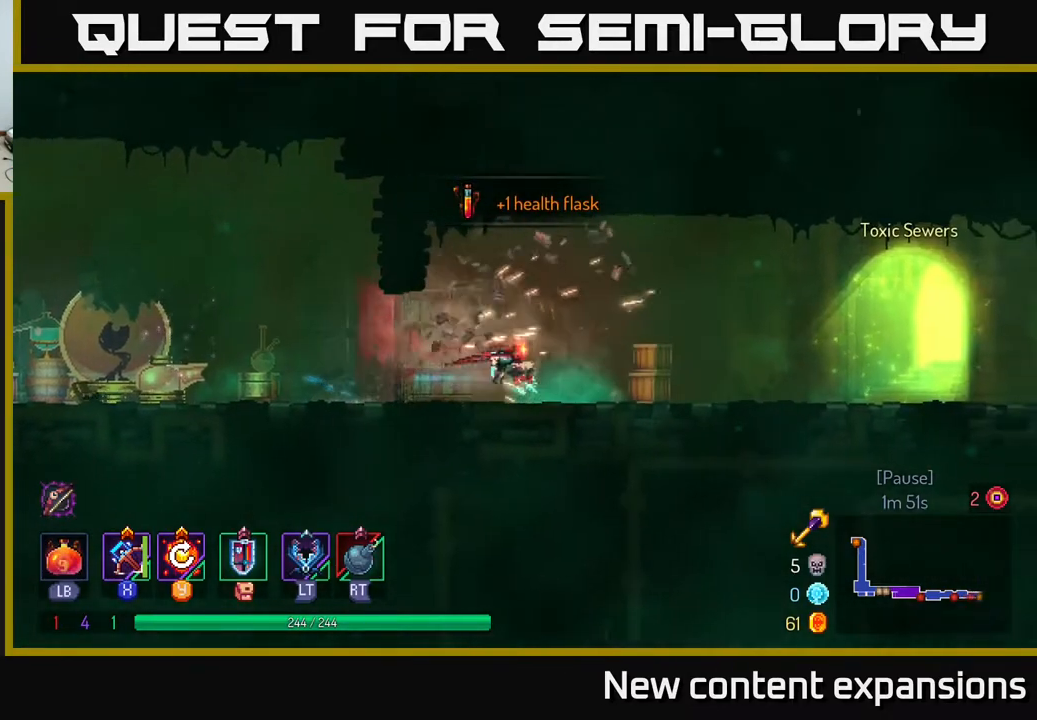
{"buttons": ["B", "DPAD_RIGHT"], "left_stick": "center", "right_stick": "center", "events": [[467, "B", "down"]]}
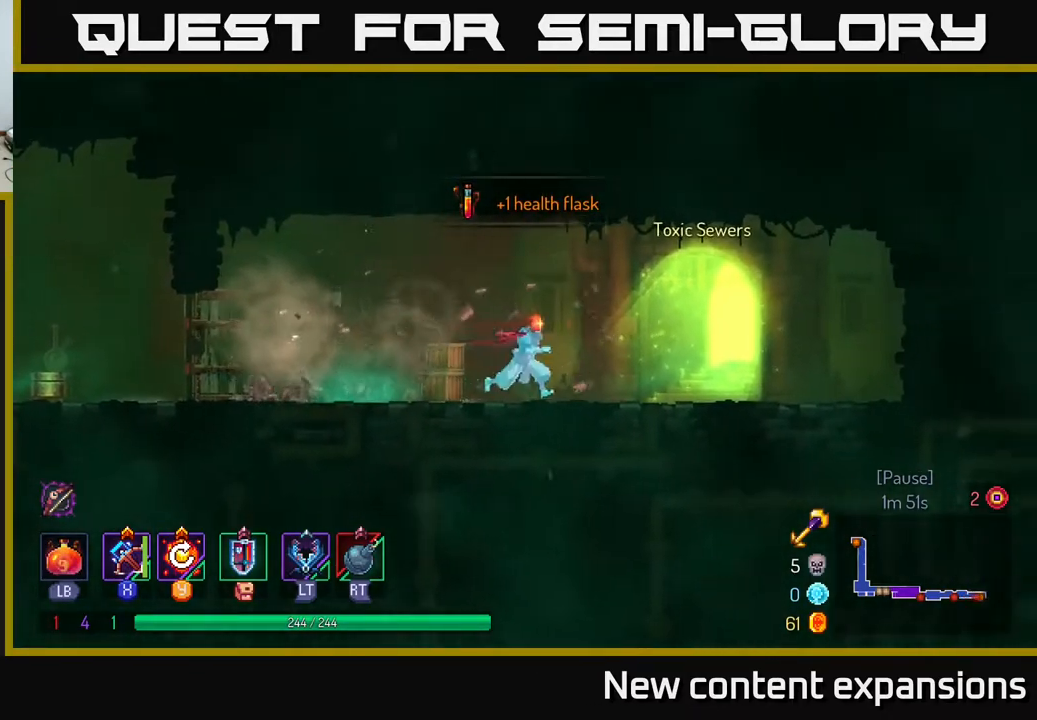
{"buttons": [], "left_stick": "center", "right_stick": "center", "events": [[33, "B", "up"], [83, "B", "down"], [183, "B", "up"], [300, "R1", "down"], [383, "DPAD_RIGHT", "up"], [383, "R1", "up"]]}